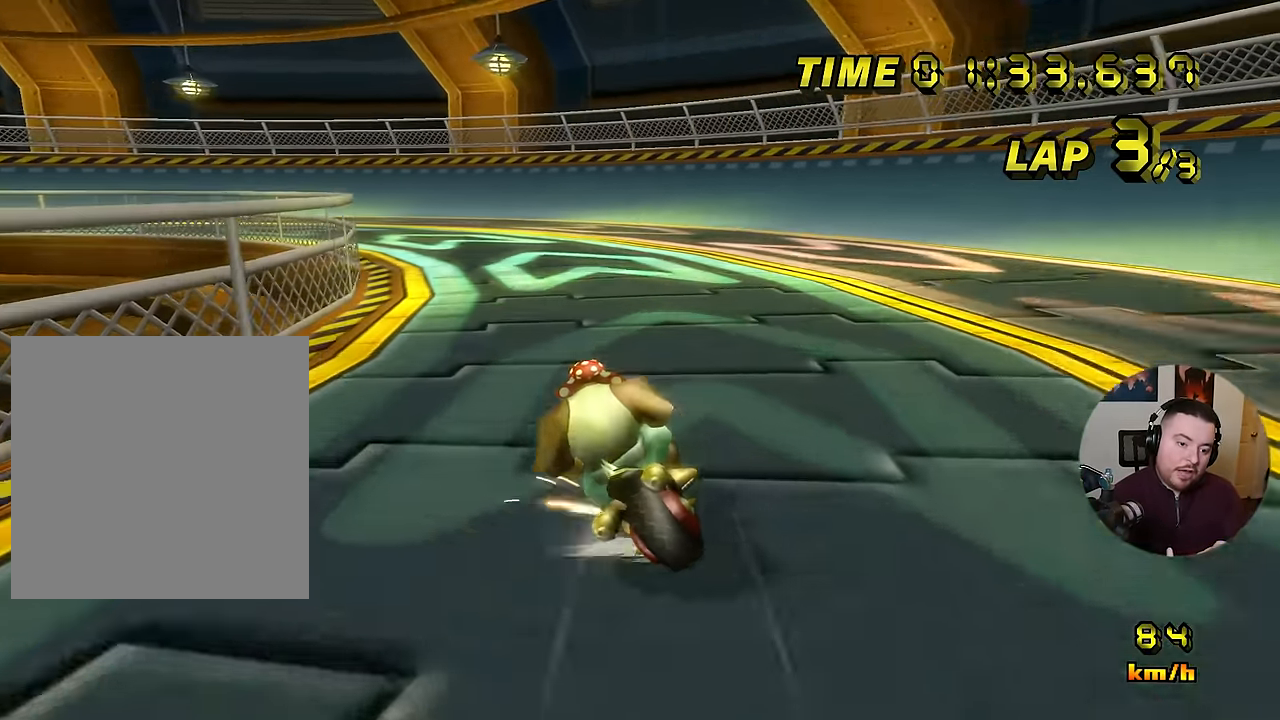
Gameplay with a controller (Nintendo layout); each line is a JSON object with the inputs held at the frame after it (dt_ms = milliseconds from this image to that frame). "events" lists button and stick changes between this image and that frame as [ms after this image, input, new state], when the widget could be followed in between. Not read: B L3 R3 X Y Z.
{"dt_ms": 500, "buttons": ["A", "R1"], "left_stick": "left", "events": [[300, "left_stick", "down-left"], [434, "left_stick", "left"]]}
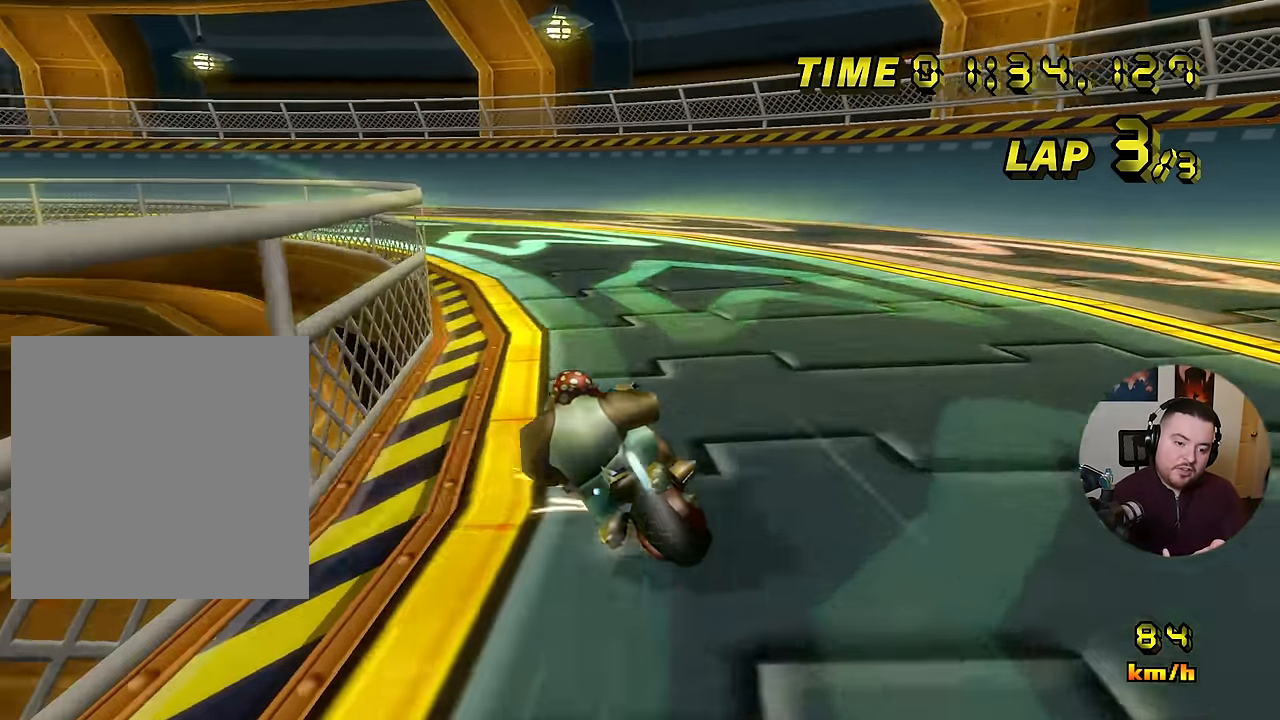
{"dt_ms": 501, "buttons": ["A", "R1"], "left_stick": "left", "events": [[251, "left_stick", "down-left"], [367, "left_stick", "left"]]}
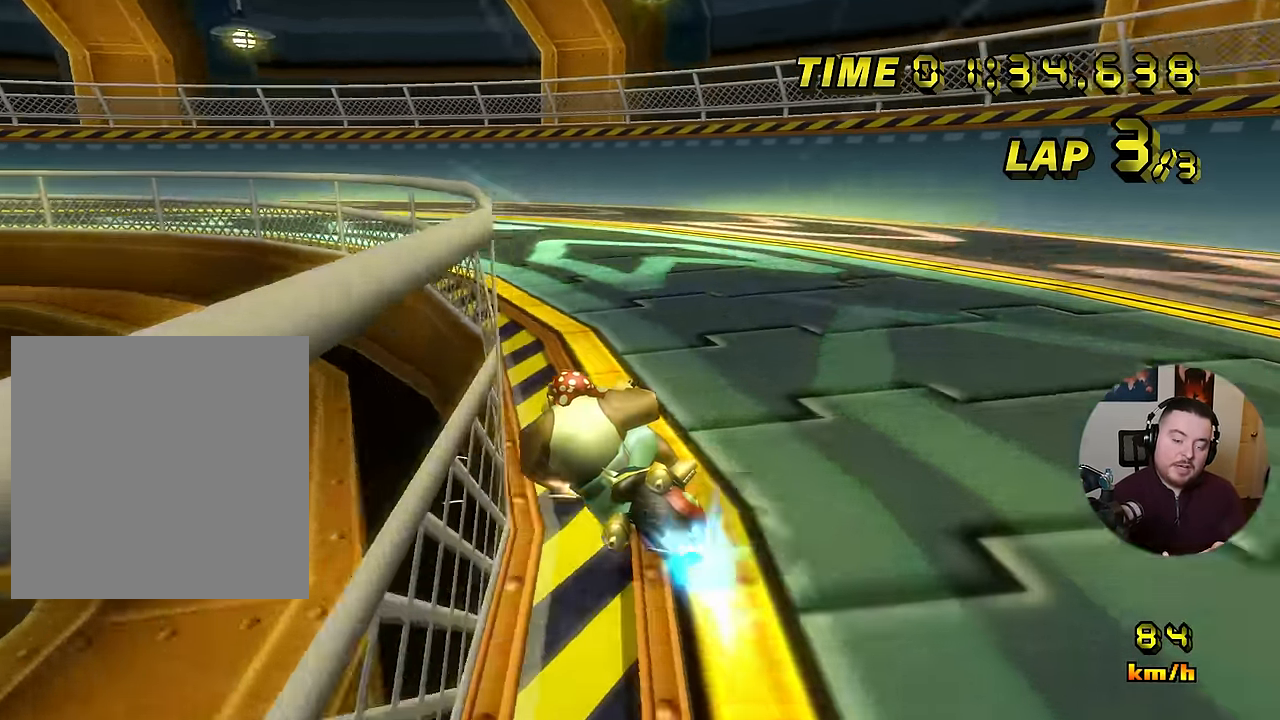
{"dt_ms": 500, "buttons": ["A", "R1"], "left_stick": "left", "events": []}
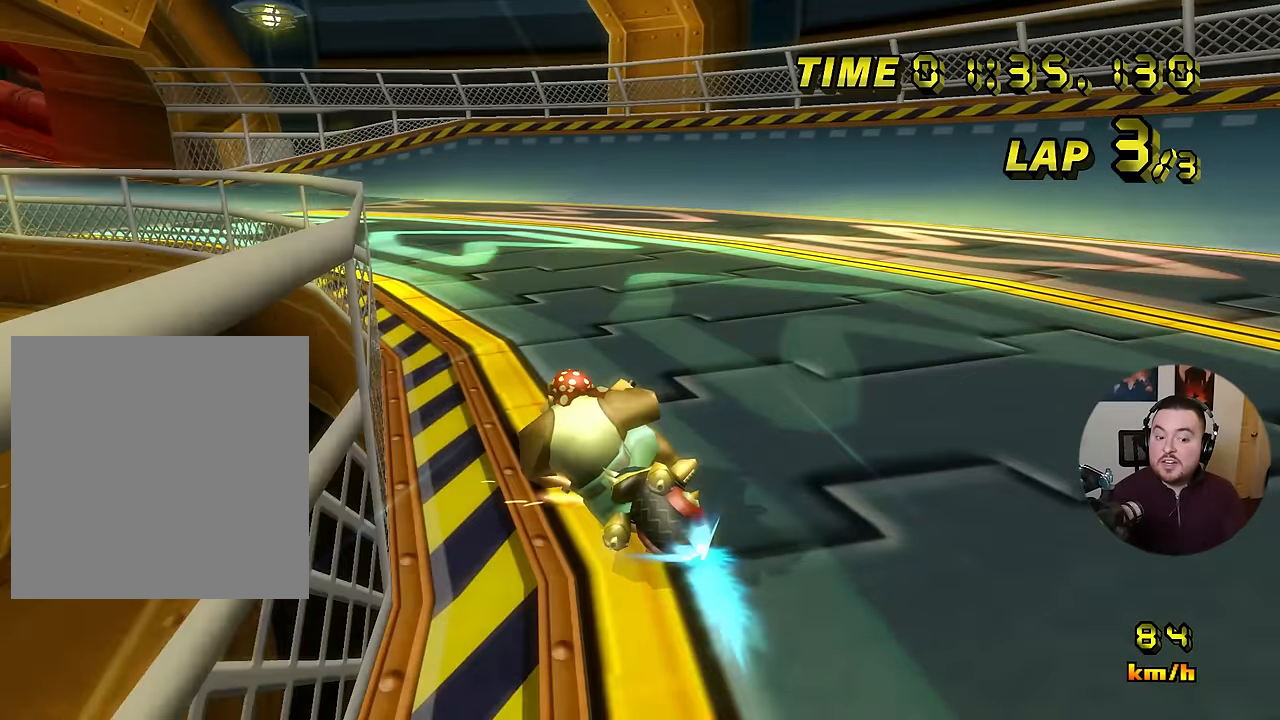
{"dt_ms": 501, "buttons": ["A", "R1"], "left_stick": "right", "events": [[468, "left_stick", "right"]]}
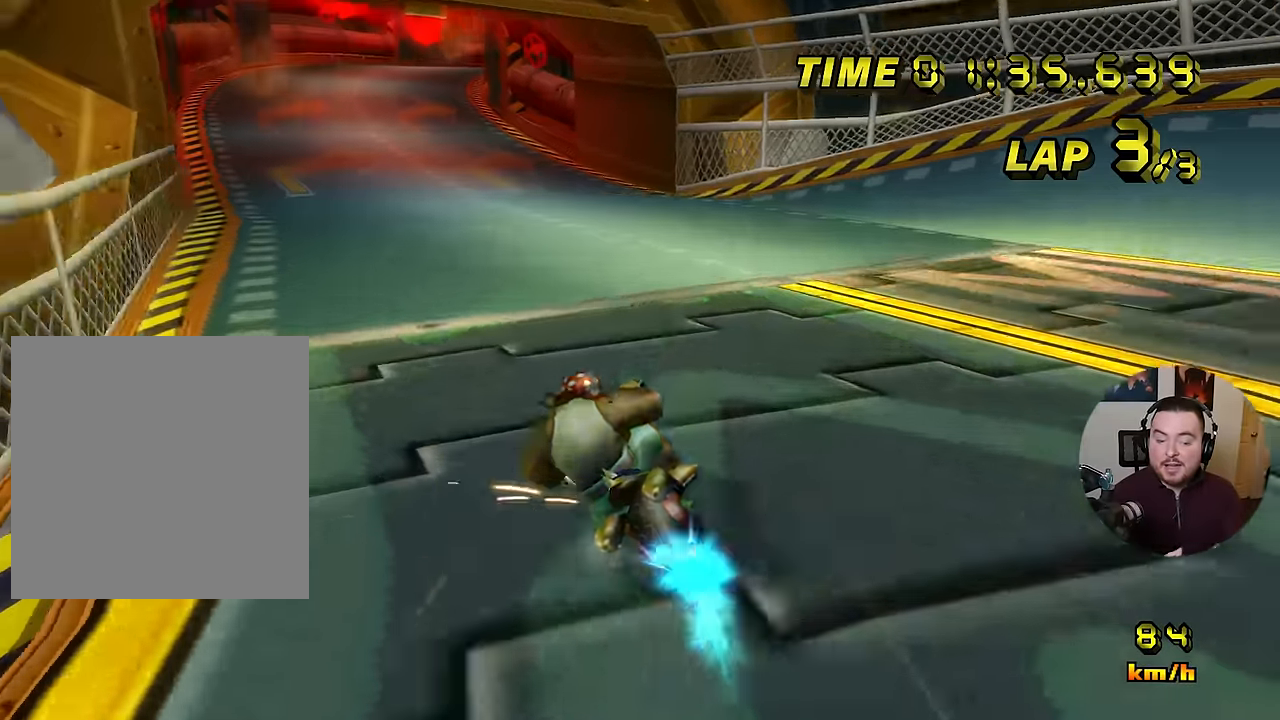
{"dt_ms": 500, "buttons": ["A"], "left_stick": "left", "events": [[183, "R1", "up"], [417, "left_stick", "left"]]}
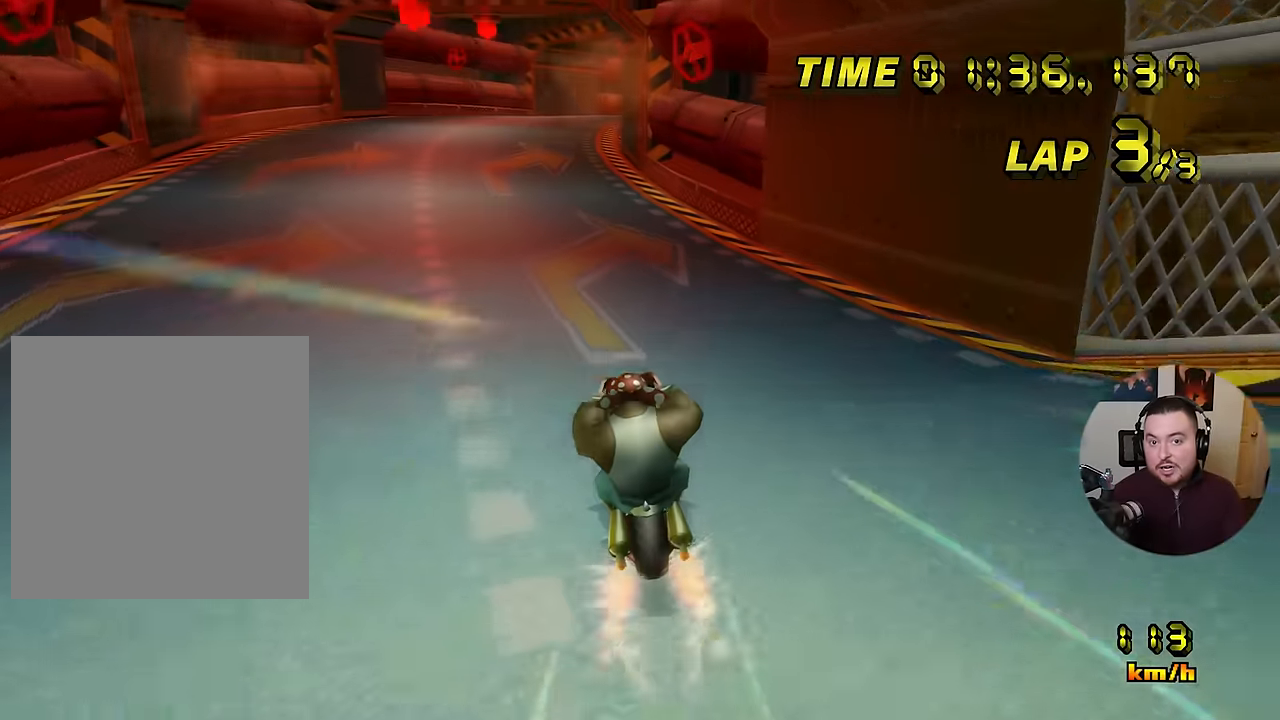
{"dt_ms": 501, "buttons": ["A"], "left_stick": "center", "events": [[134, "left_stick", "center"]]}
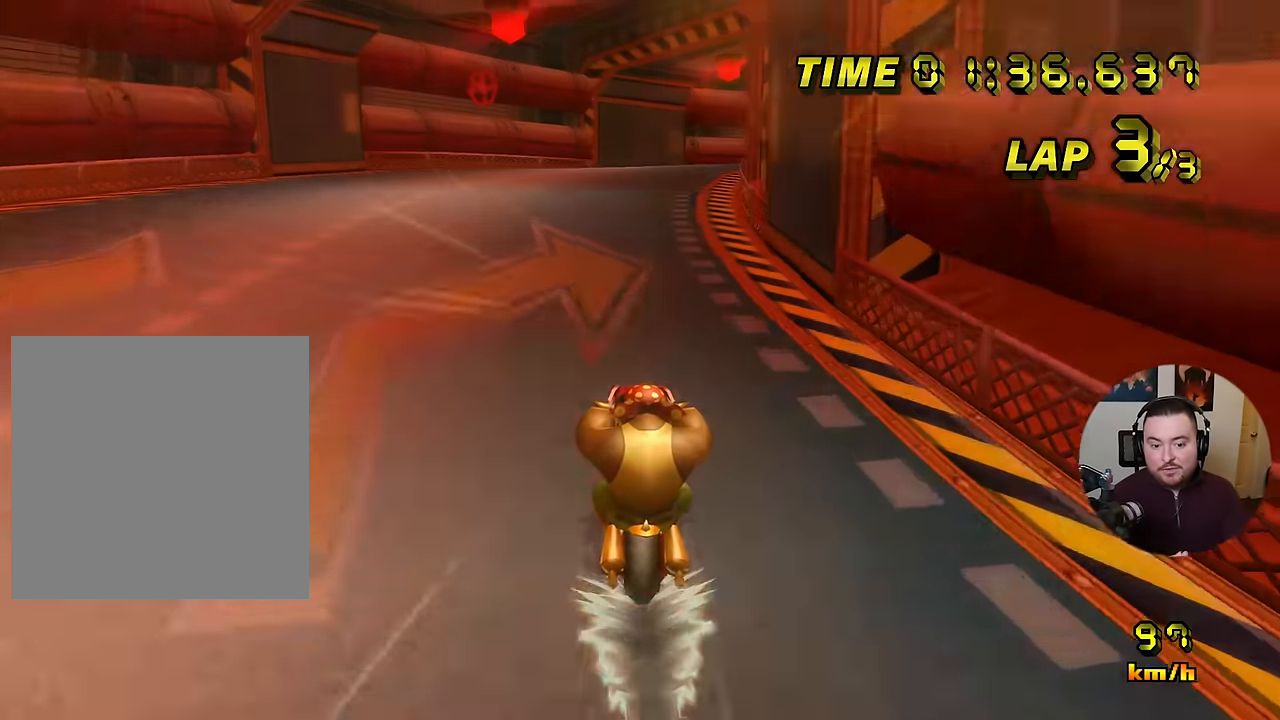
{"dt_ms": 500, "buttons": ["A", "R1"], "left_stick": "down-right", "events": [[133, "R1", "down"], [217, "left_stick", "right"], [467, "left_stick", "down-right"]]}
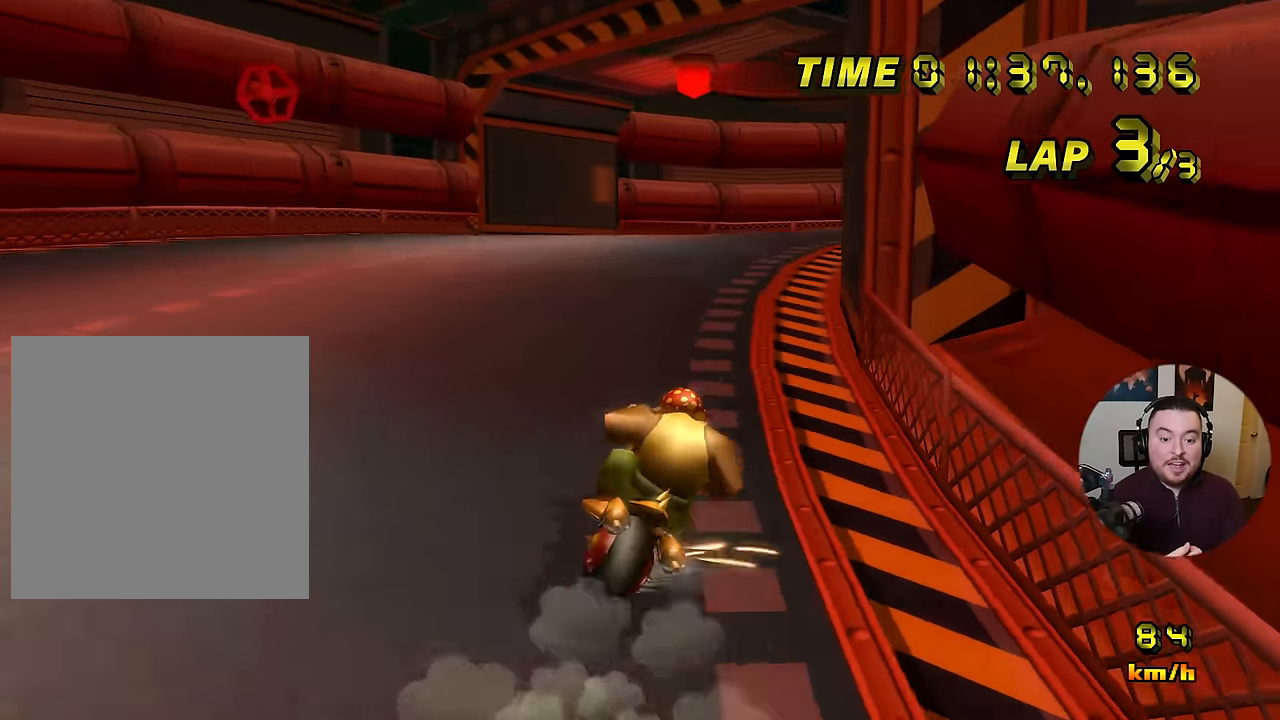
{"dt_ms": 501, "buttons": ["A", "R1"], "left_stick": "right", "events": [[134, "left_stick", "right"]]}
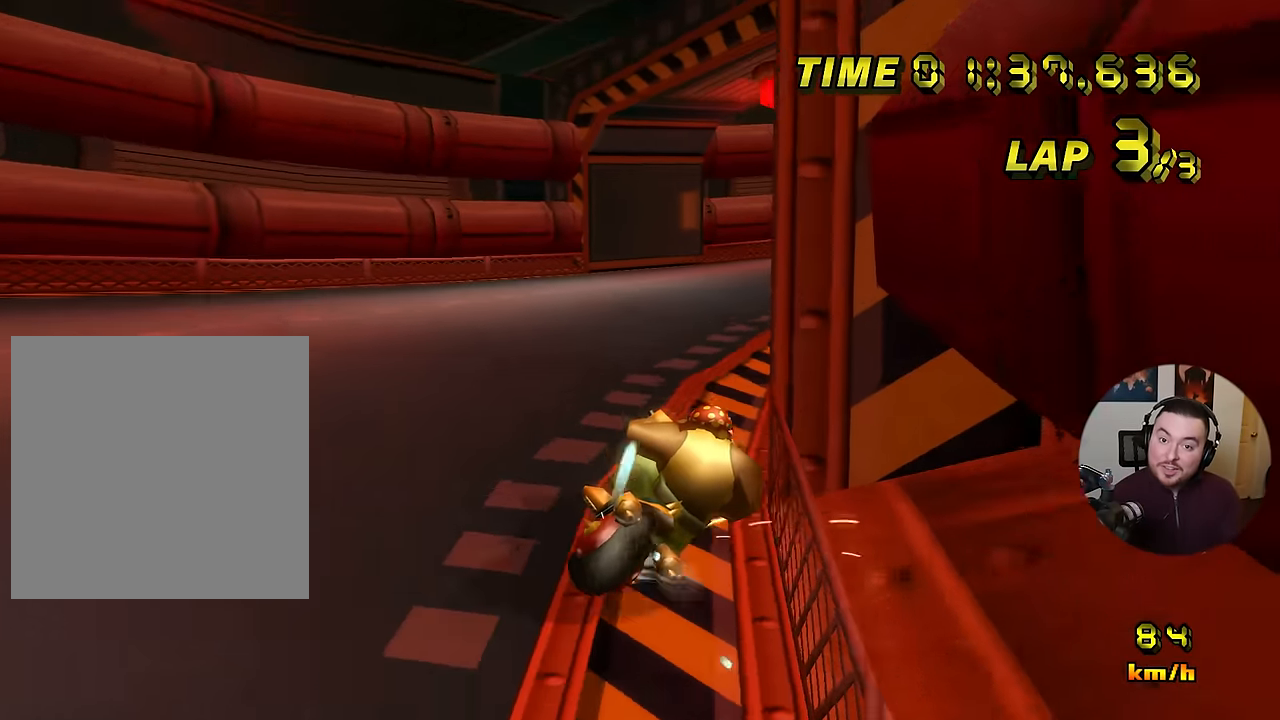
{"dt_ms": 500, "buttons": ["A", "DPAD_RIGHT"], "left_stick": "right", "events": [[467, "R1", "up"], [500, "DPAD_RIGHT", "down"]]}
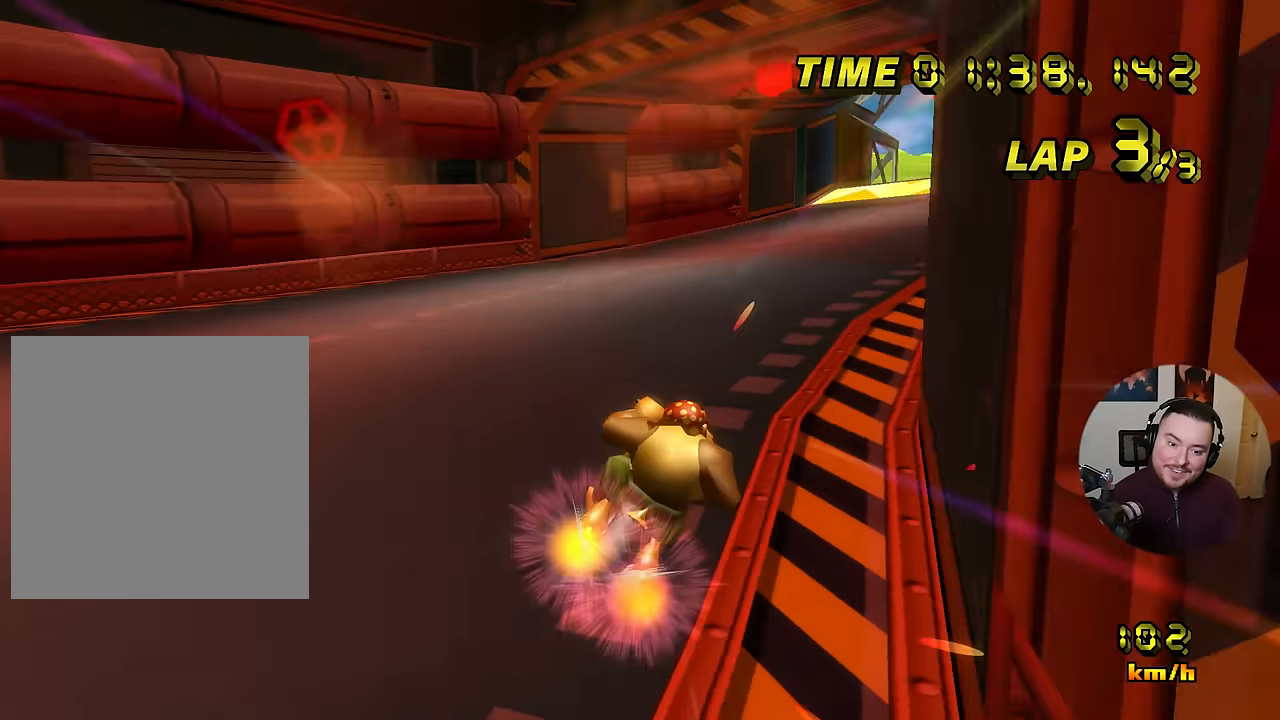
{"dt_ms": 501, "buttons": ["A"], "left_stick": "center", "events": [[50, "DPAD_RIGHT", "up"], [501, "left_stick", "center"]]}
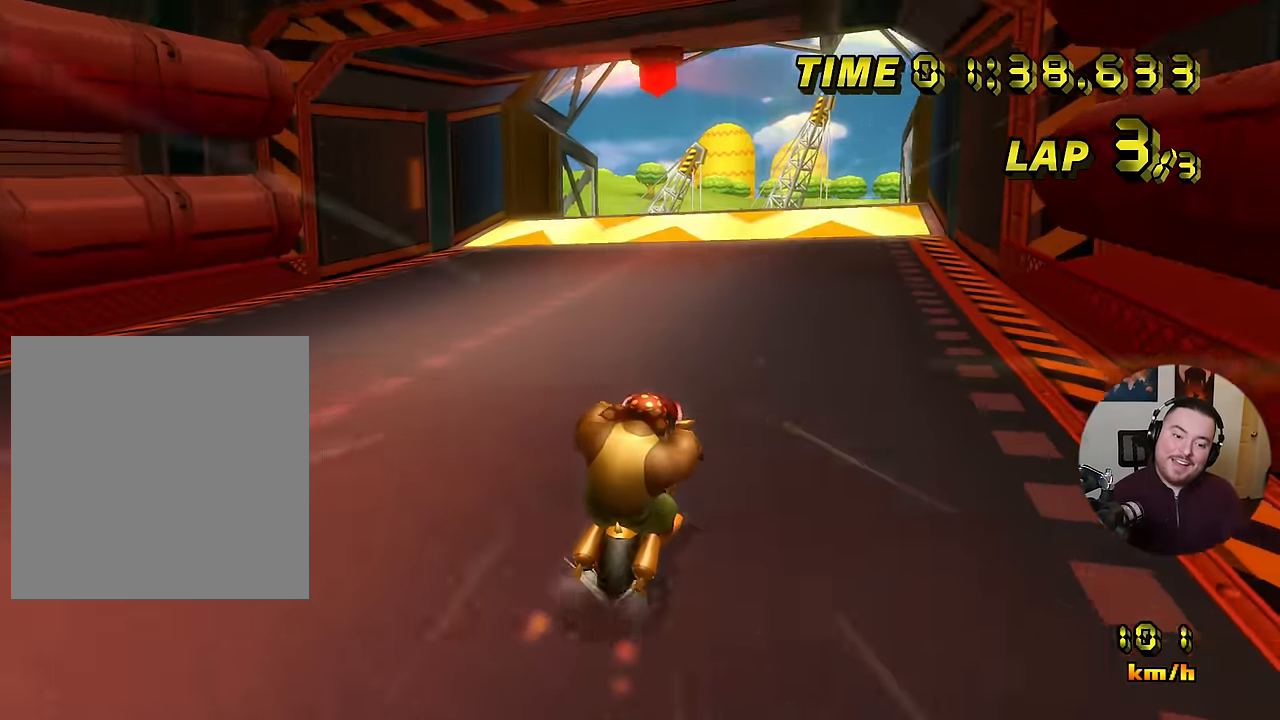
{"dt_ms": 984, "buttons": ["A"], "left_stick": "right", "events": [[634, "left_stick", "left"], [684, "left_stick", "center"], [884, "left_stick", "right"]]}
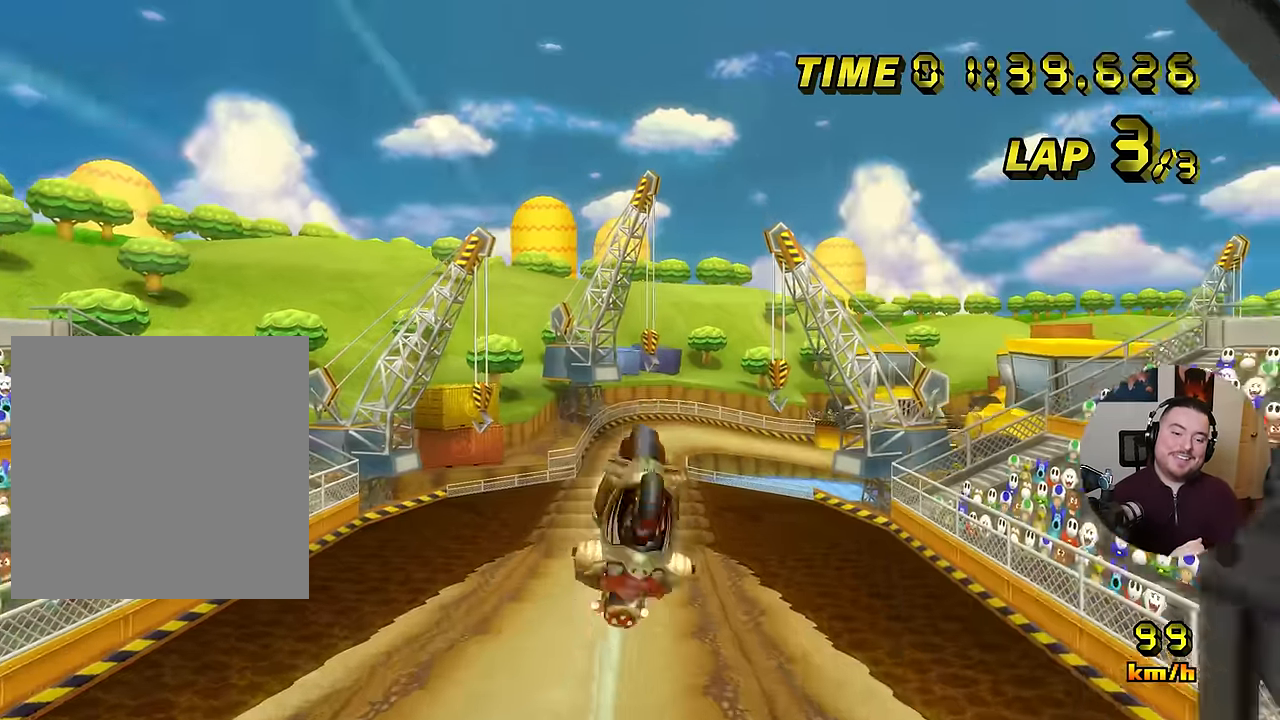
{"dt_ms": 501, "buttons": ["A"], "left_stick": "up", "events": [[100, "left_stick", "up"], [234, "DPAD_LEFT", "down"], [284, "DPAD_LEFT", "up"]]}
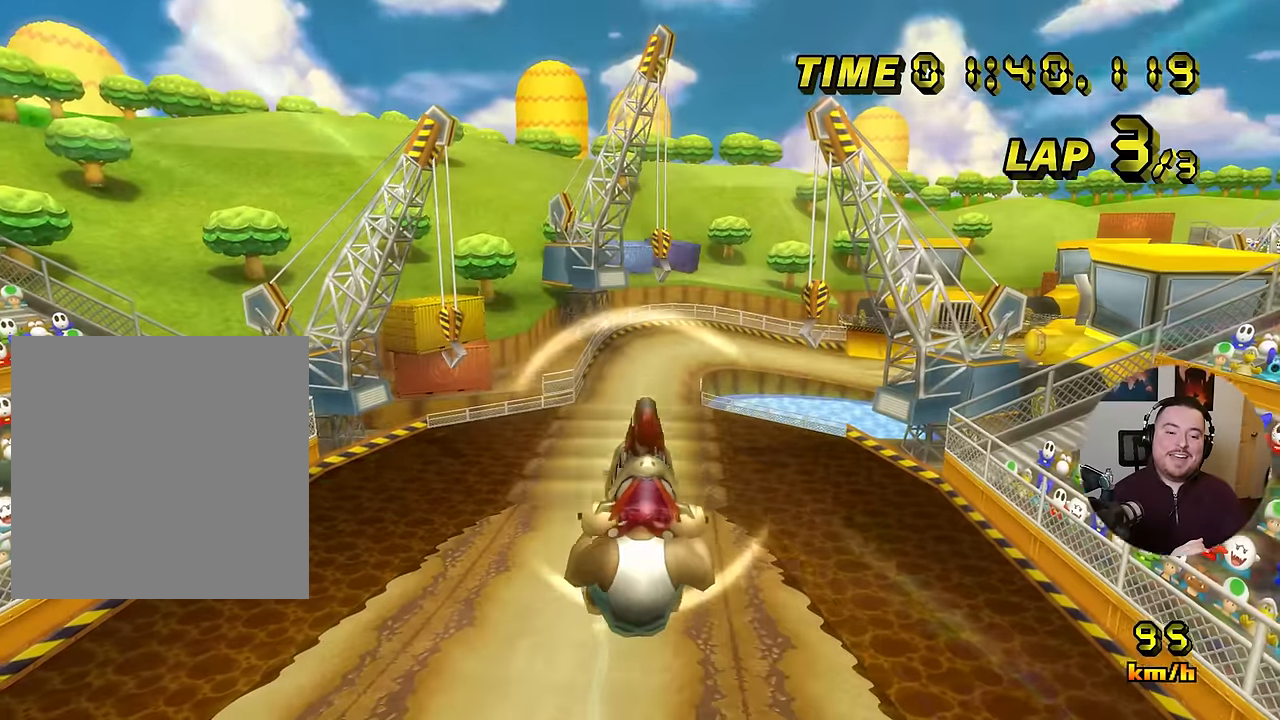
{"dt_ms": 500, "buttons": ["A"], "left_stick": "down", "events": [[417, "left_stick", "center"], [467, "left_stick", "down"]]}
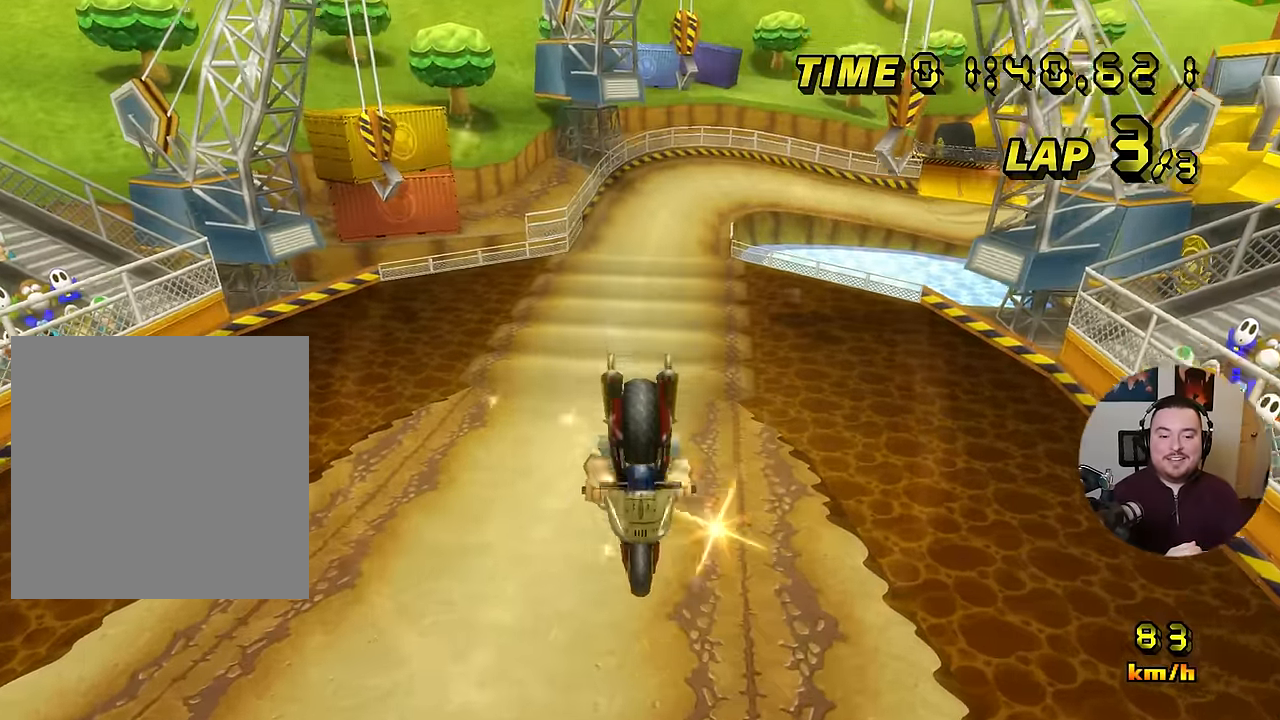
{"dt_ms": 501, "buttons": ["A"], "left_stick": "right", "events": [[434, "left_stick", "right"]]}
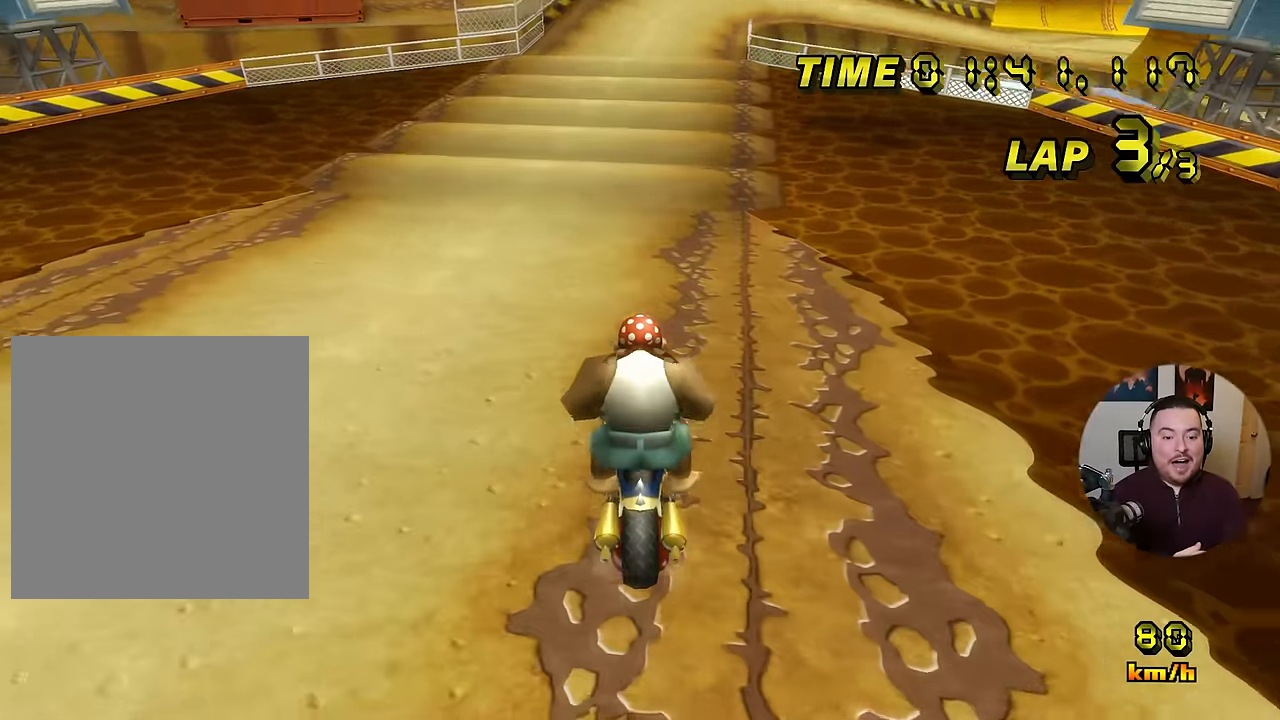
{"dt_ms": 500, "buttons": ["A", "R1"], "left_stick": "right", "events": [[50, "R1", "down"], [183, "left_stick", "down-right"], [467, "left_stick", "right"]]}
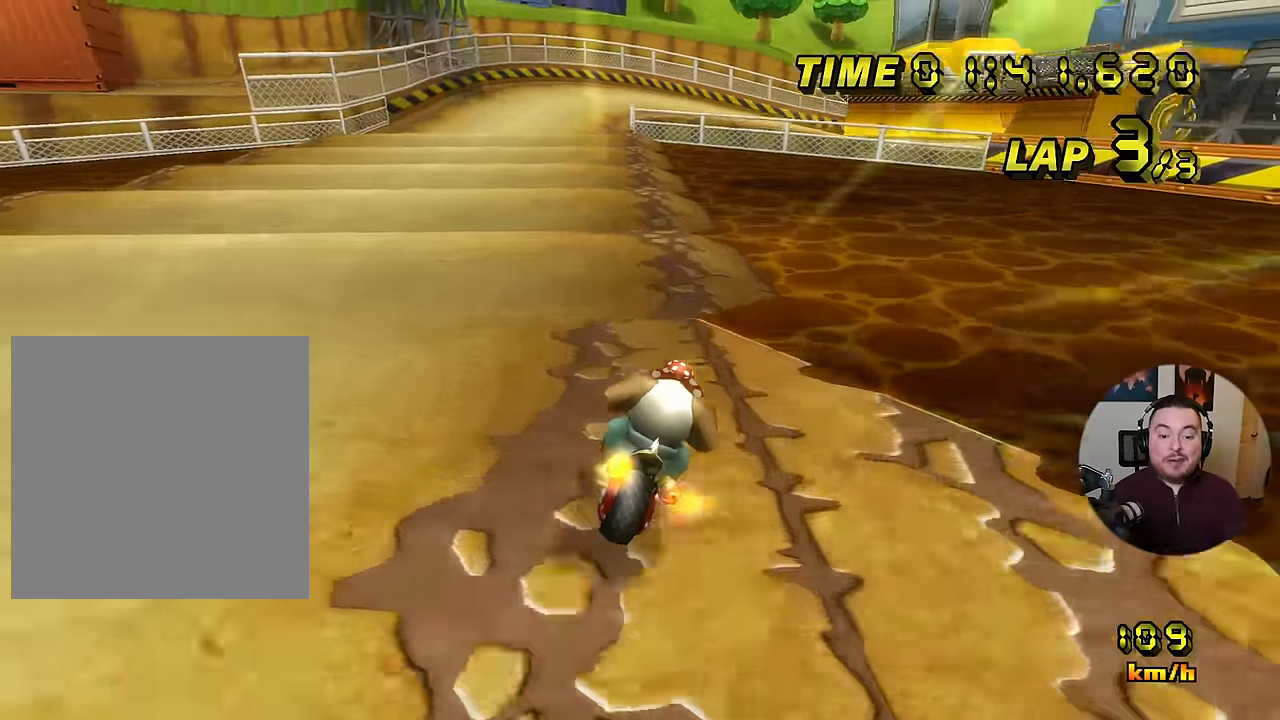
{"dt_ms": 501, "buttons": ["A", "R1"], "left_stick": "left", "events": [[84, "left_stick", "down-right"], [217, "DPAD_DOWN", "down"], [217, "left_stick", "left"], [250, "DPAD_DOWN", "up"], [367, "DPAD_DOWN", "down"], [384, "DPAD_DOWN", "up"], [417, "DPAD_LEFT", "down"], [451, "DPAD_LEFT", "up"]]}
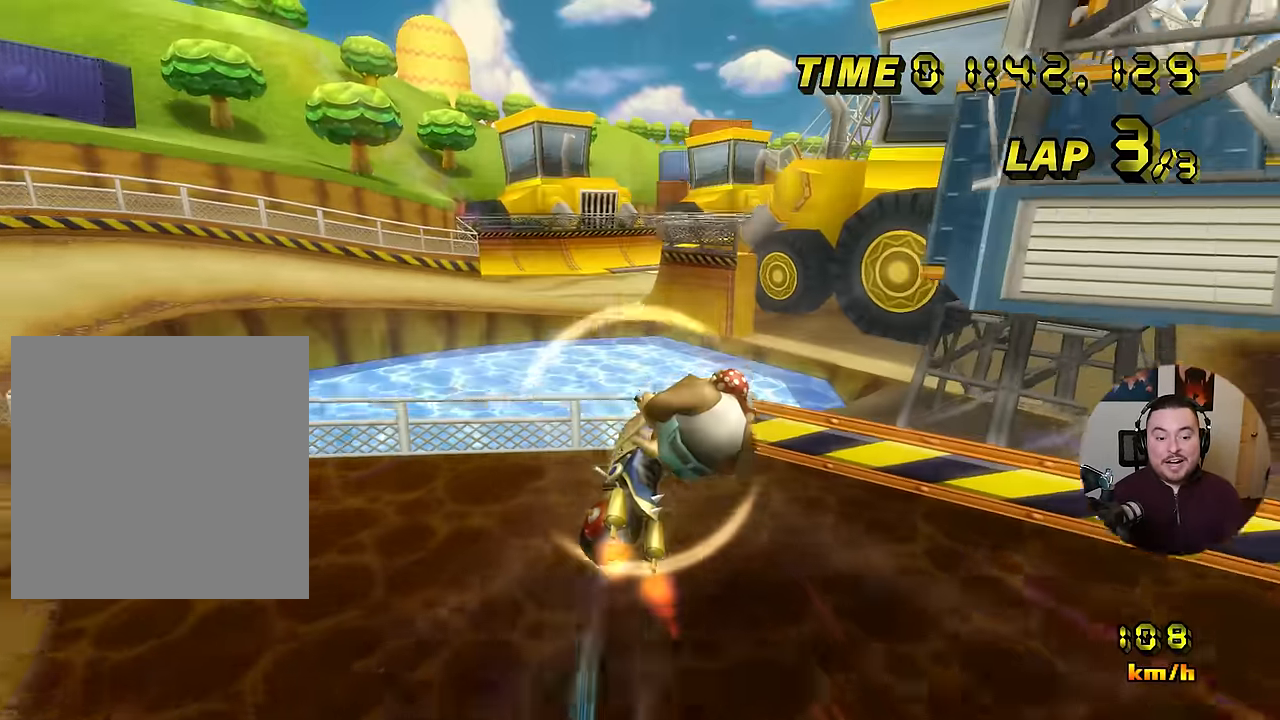
{"dt_ms": 500, "buttons": ["A", "R1"], "left_stick": "left", "events": [[66, "left_stick", "down-left"], [383, "left_stick", "left"]]}
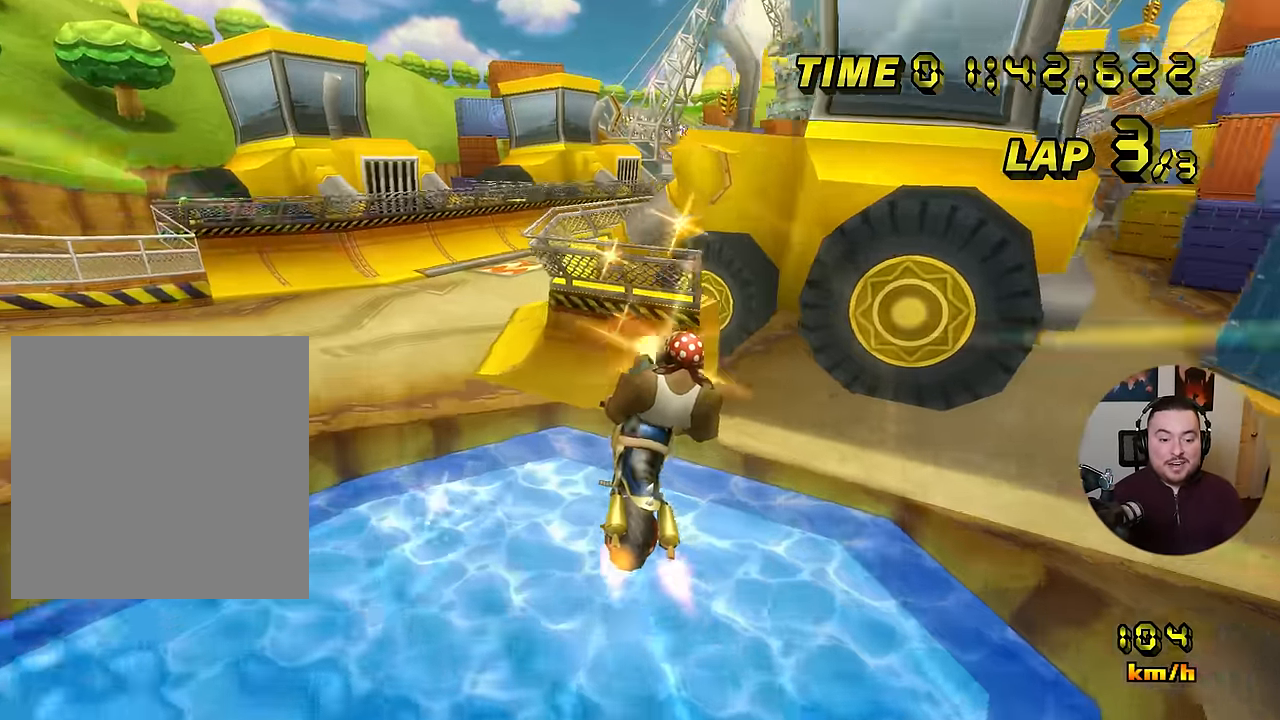
{"dt_ms": 501, "buttons": ["A"], "left_stick": "up", "events": [[50, "R1", "up"], [184, "left_stick", "up"]]}
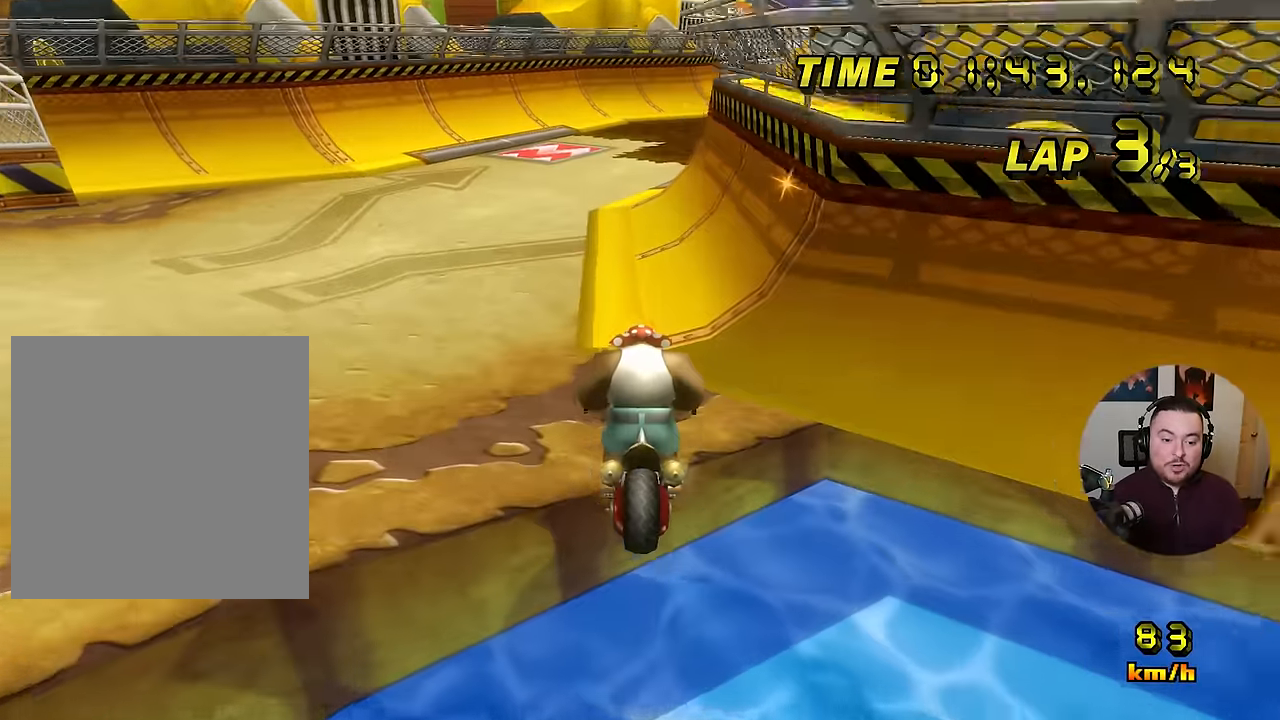
{"dt_ms": 500, "buttons": ["A"], "left_stick": "center", "events": [[133, "left_stick", "left"], [333, "left_stick", "center"], [450, "DPAD_LEFT", "down"], [467, "DPAD_LEFT", "up"]]}
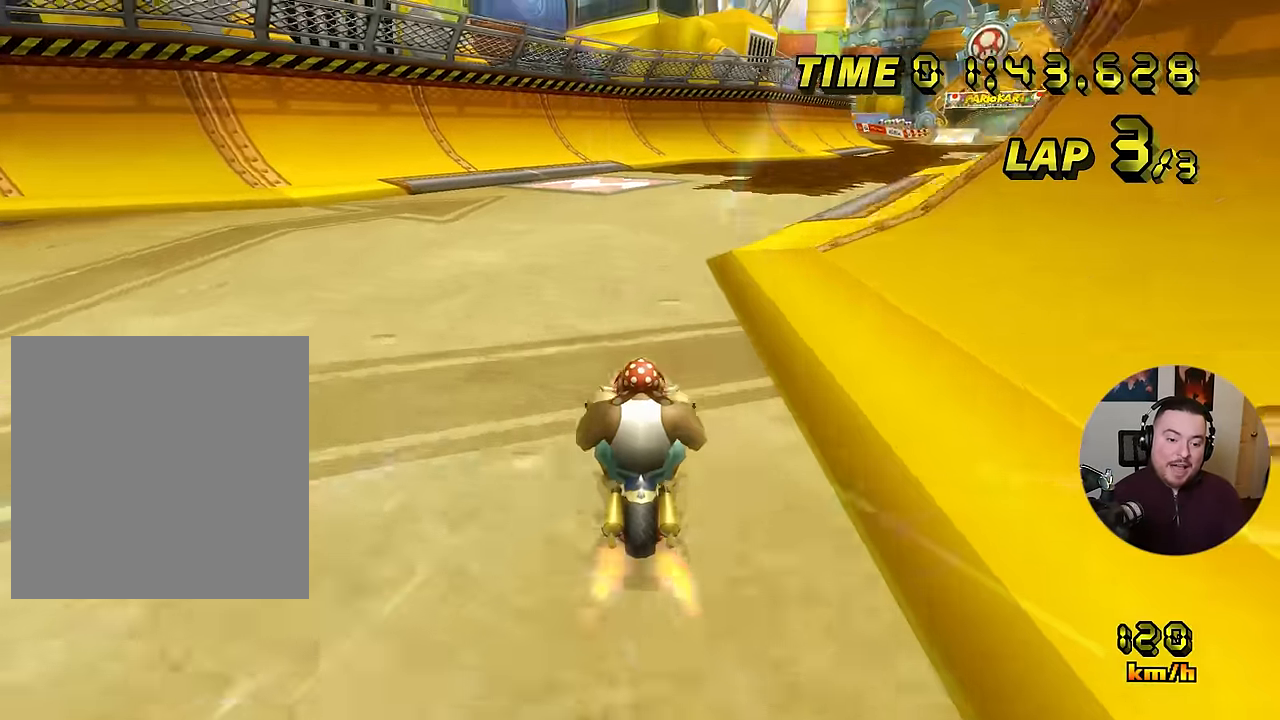
{"dt_ms": 501, "buttons": ["A", "R1"], "left_stick": "down-right", "events": [[284, "left_stick", "right"], [301, "R1", "down"], [351, "left_stick", "up-left"], [451, "left_stick", "down-right"]]}
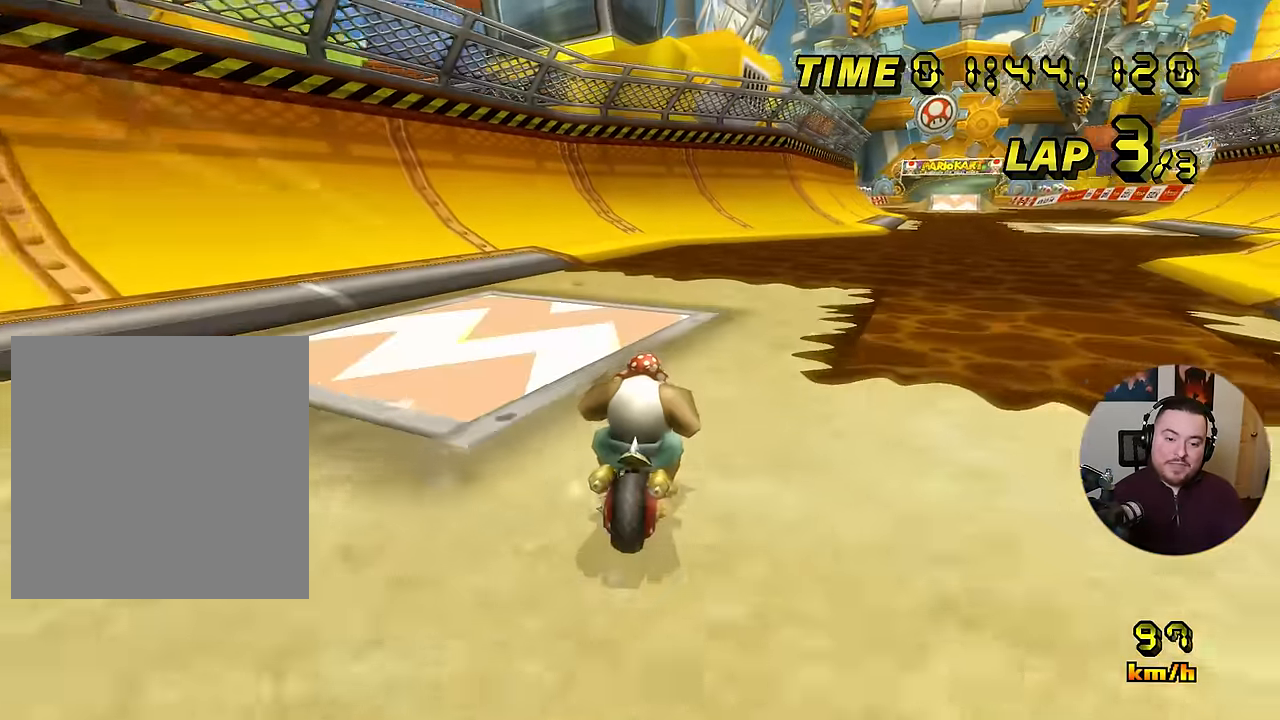
{"dt_ms": 500, "buttons": ["A", "R1"], "left_stick": "right", "events": [[217, "left_stick", "right"]]}
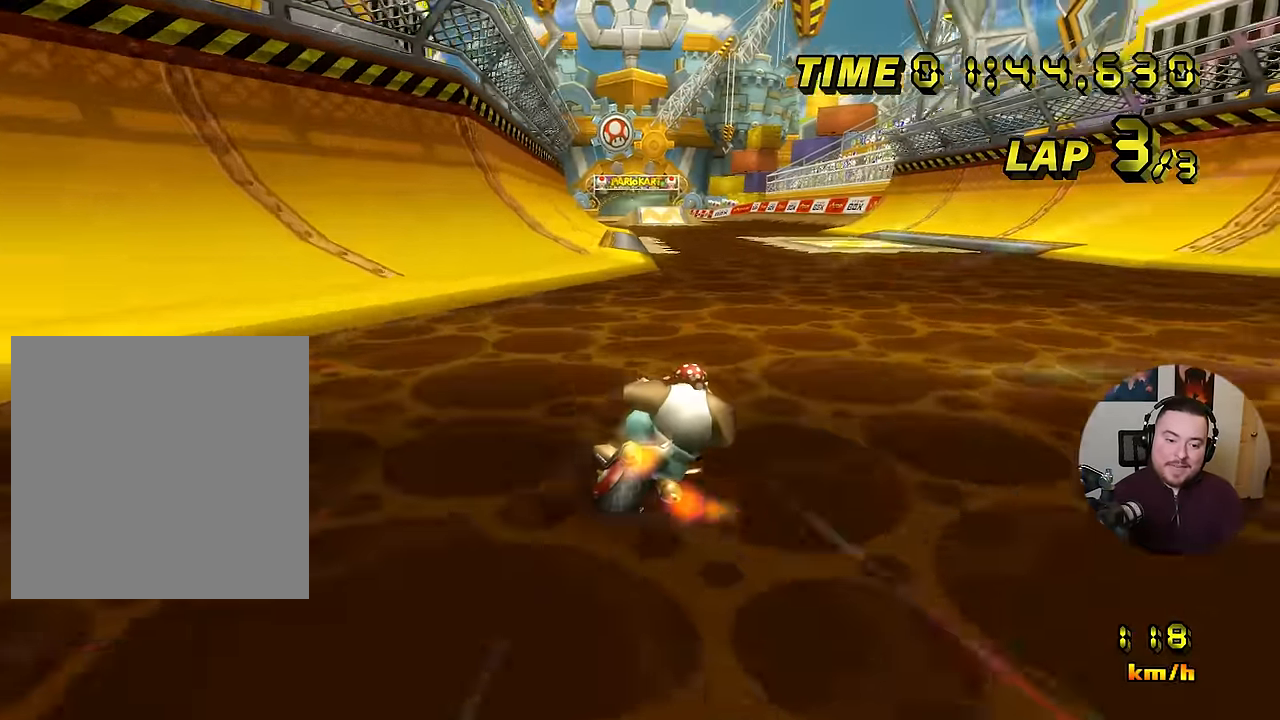
{"dt_ms": 501, "buttons": ["A", "R1"], "left_stick": "left", "events": [[234, "R1", "up"], [234, "left_stick", "center"], [417, "R1", "down"], [484, "left_stick", "left"]]}
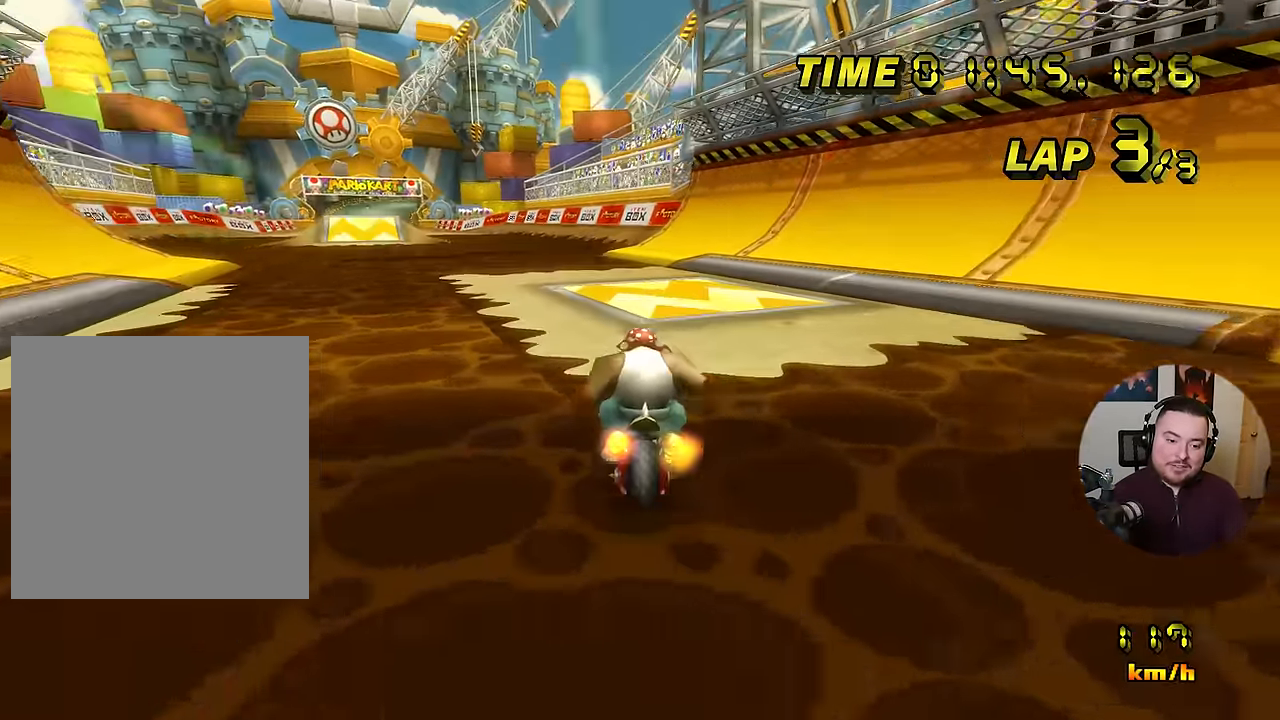
{"dt_ms": 500, "buttons": ["A", "R1"], "left_stick": "left", "events": []}
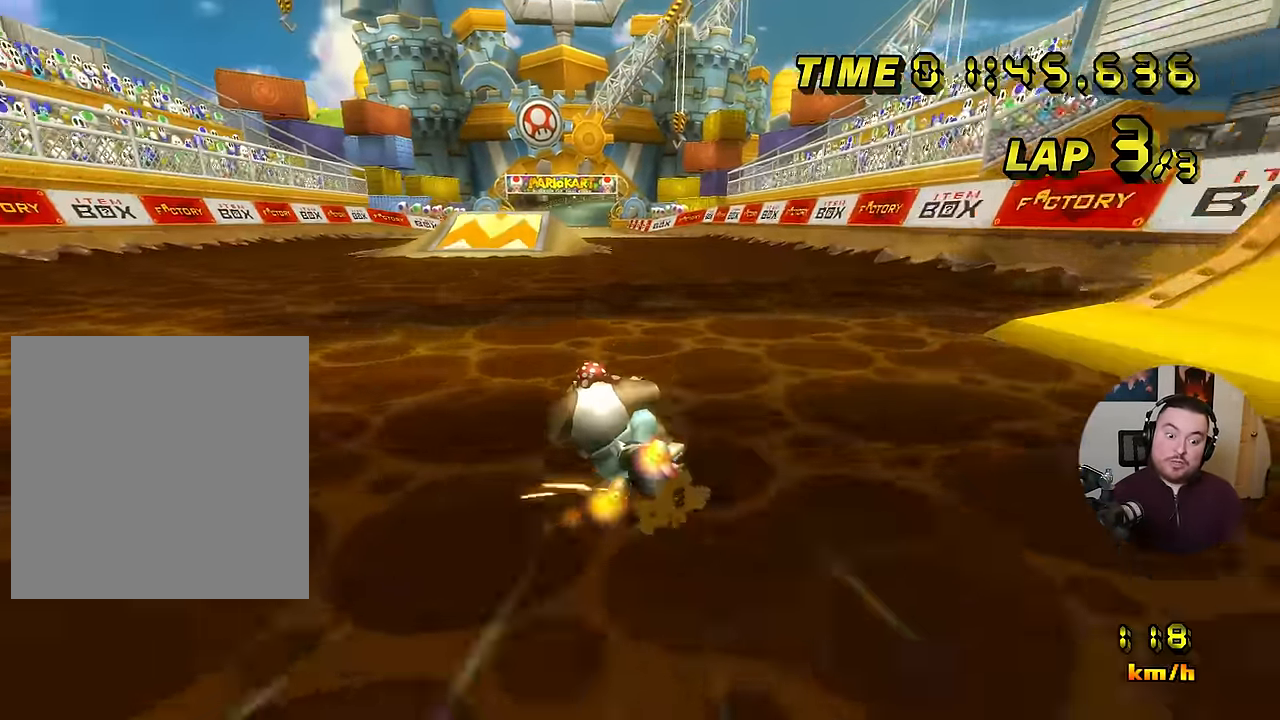
{"dt_ms": 501, "buttons": ["A"], "left_stick": "center", "events": [[34, "R1", "up"], [34, "left_stick", "center"], [417, "R1", "down"], [484, "R1", "up"]]}
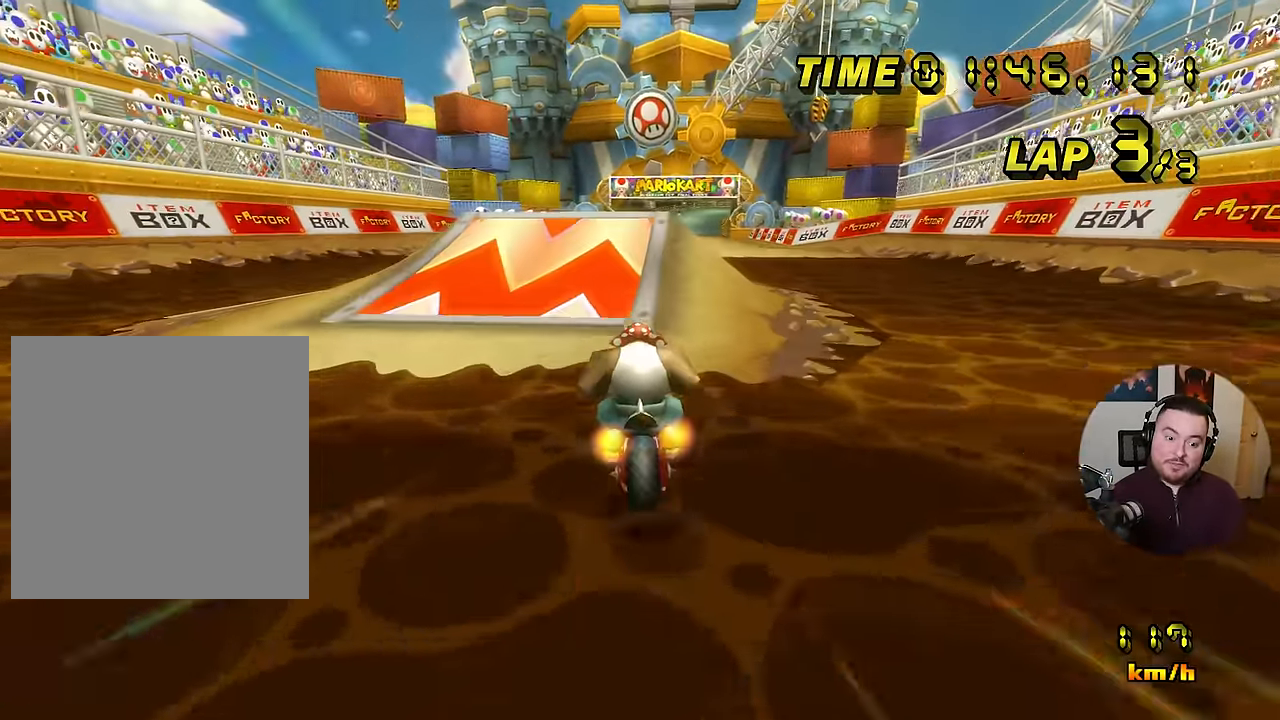
{"dt_ms": 500, "buttons": ["A", "R1"], "left_stick": "up-right", "events": [[167, "DPAD_DOWN", "down"], [167, "R1", "down"], [167, "left_stick", "right"], [183, "DPAD_DOWN", "up"], [267, "DPAD_DOWN", "down"], [300, "DPAD_DOWN", "up"], [500, "left_stick", "up-right"]]}
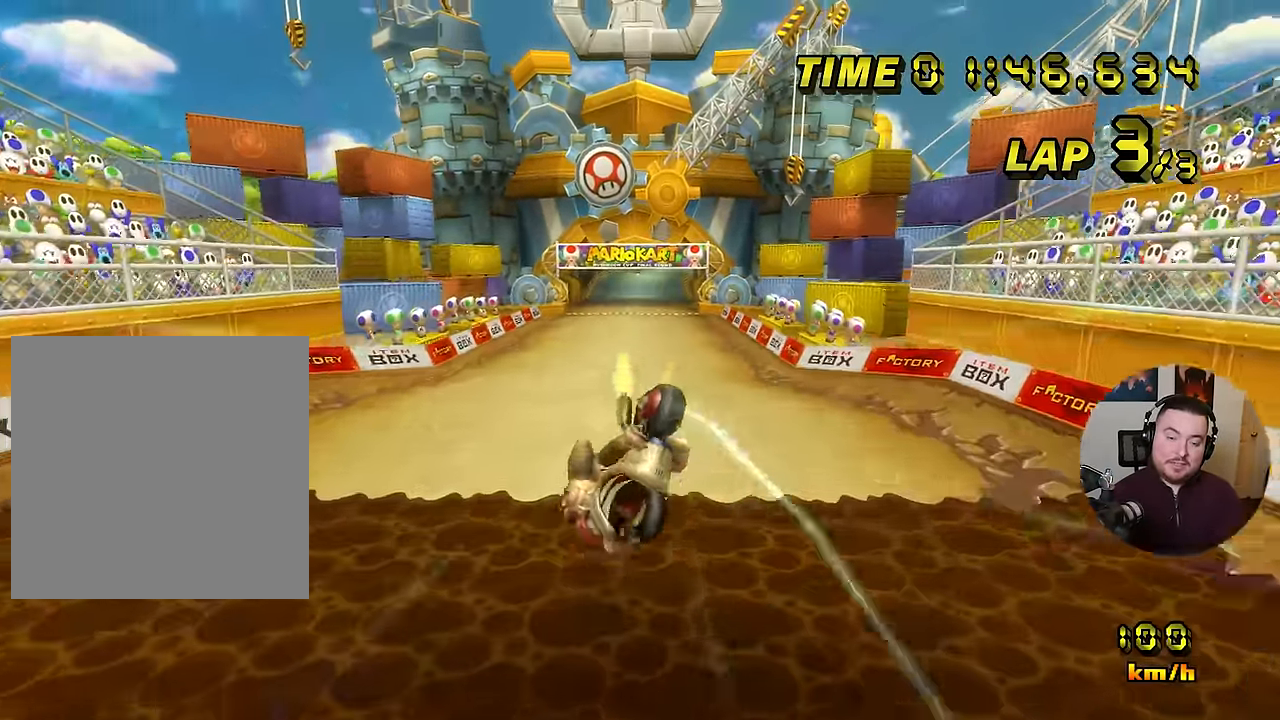
{"dt_ms": 501, "buttons": ["A", "R1"], "left_stick": "up", "events": [[117, "left_stick", "up"]]}
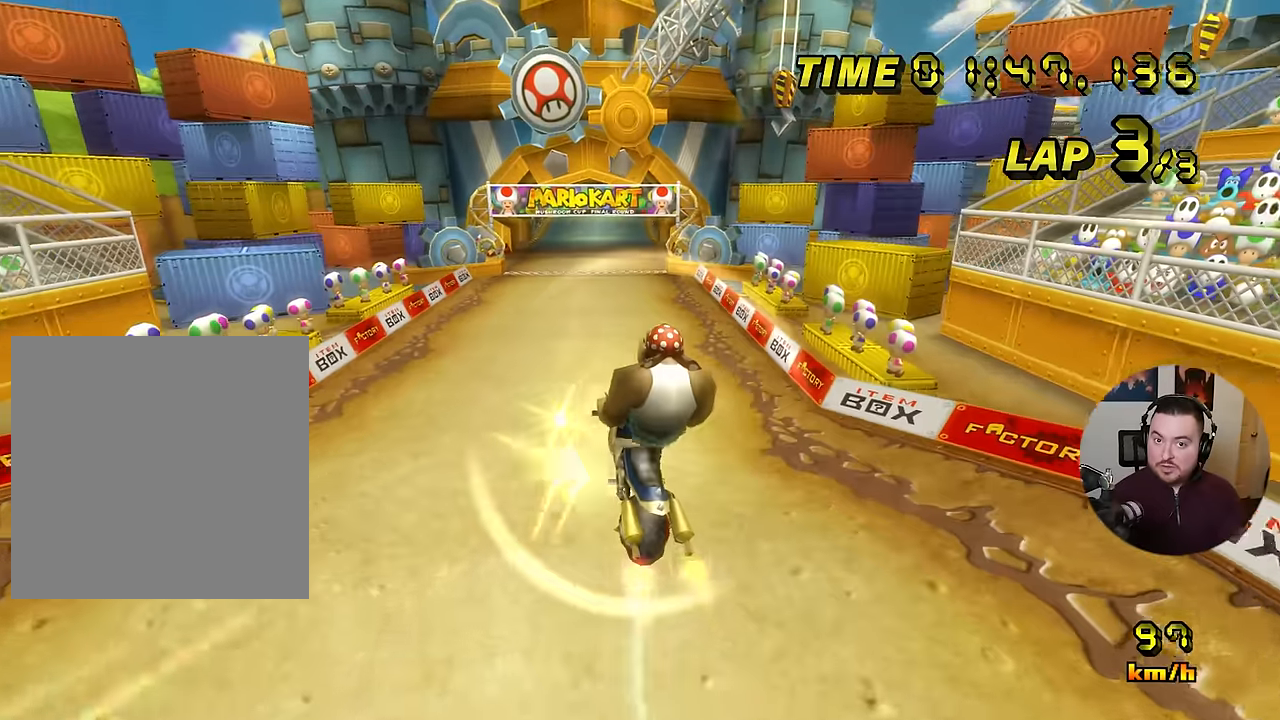
{"dt_ms": 500, "buttons": ["A", "R1"], "left_stick": "up", "events": []}
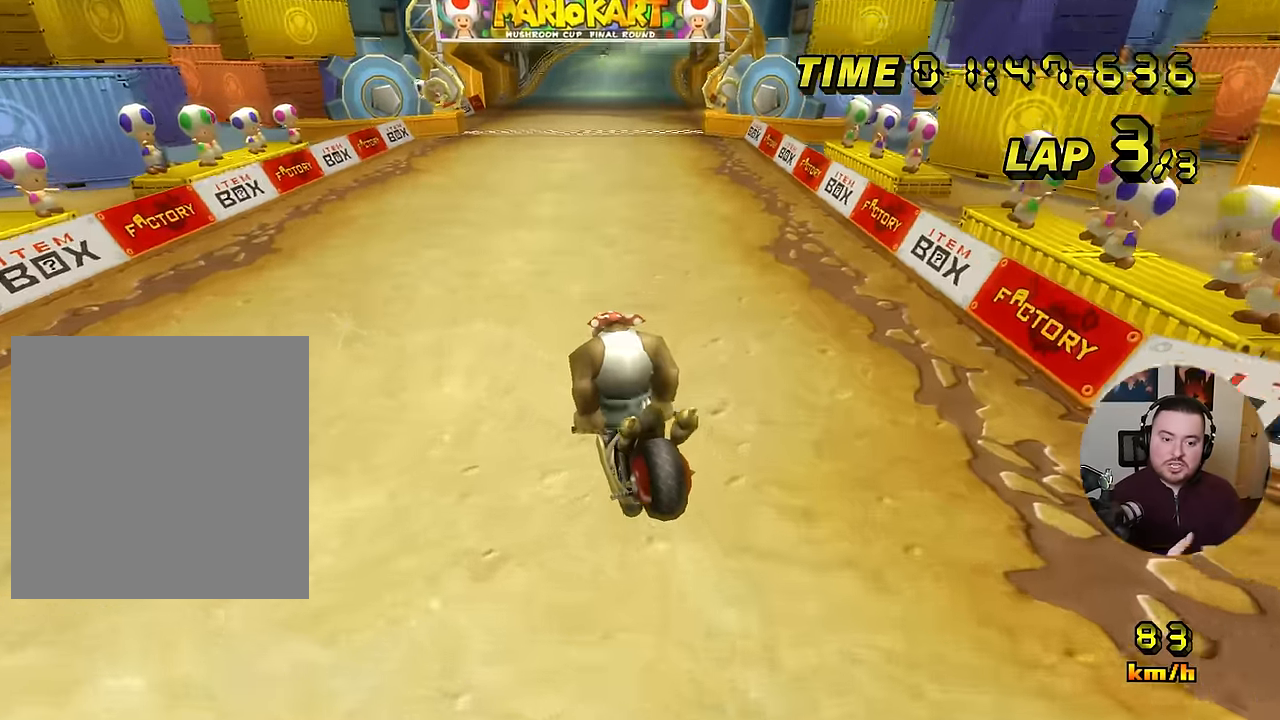
{"dt_ms": 501, "buttons": ["A", "DPAD_UP"], "left_stick": "center"}
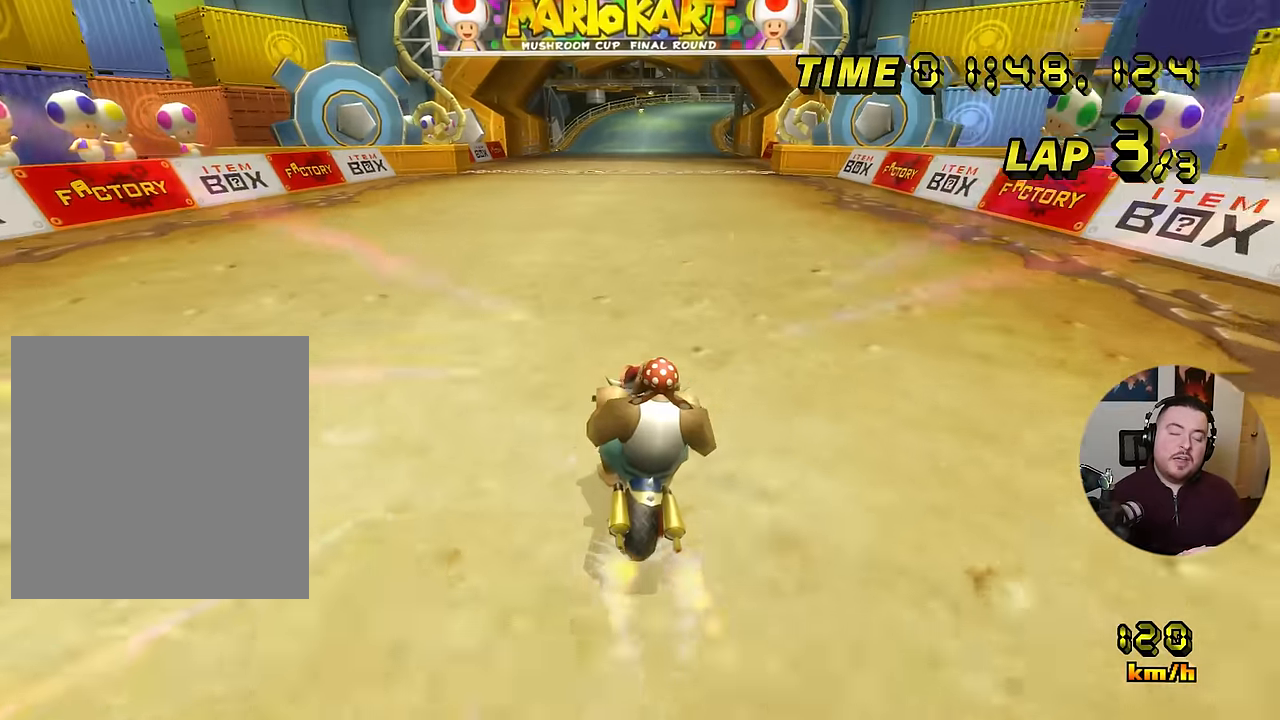
{"dt_ms": 500, "buttons": ["A"], "left_stick": "center"}